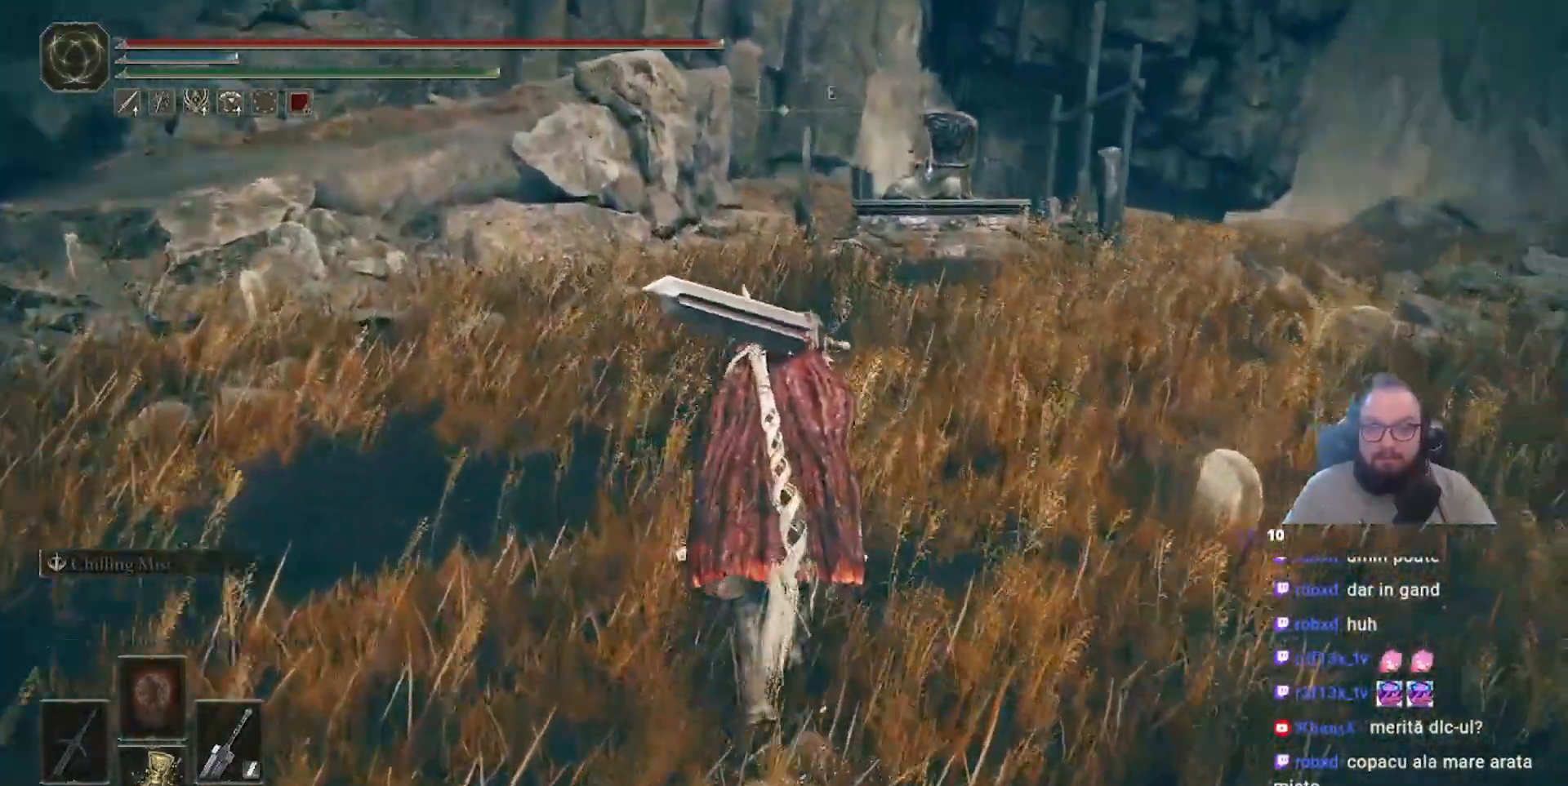
Gameplay with a controller (Xbox layout); each line is a JSON object with the inputs held at the frame after it. "events" lists button and stick changes between this image and that frame as [ms after this image, input, new state], when the widget could be followed in between.
{"buttons": [], "left_stick": "up", "right_stick": "center"}
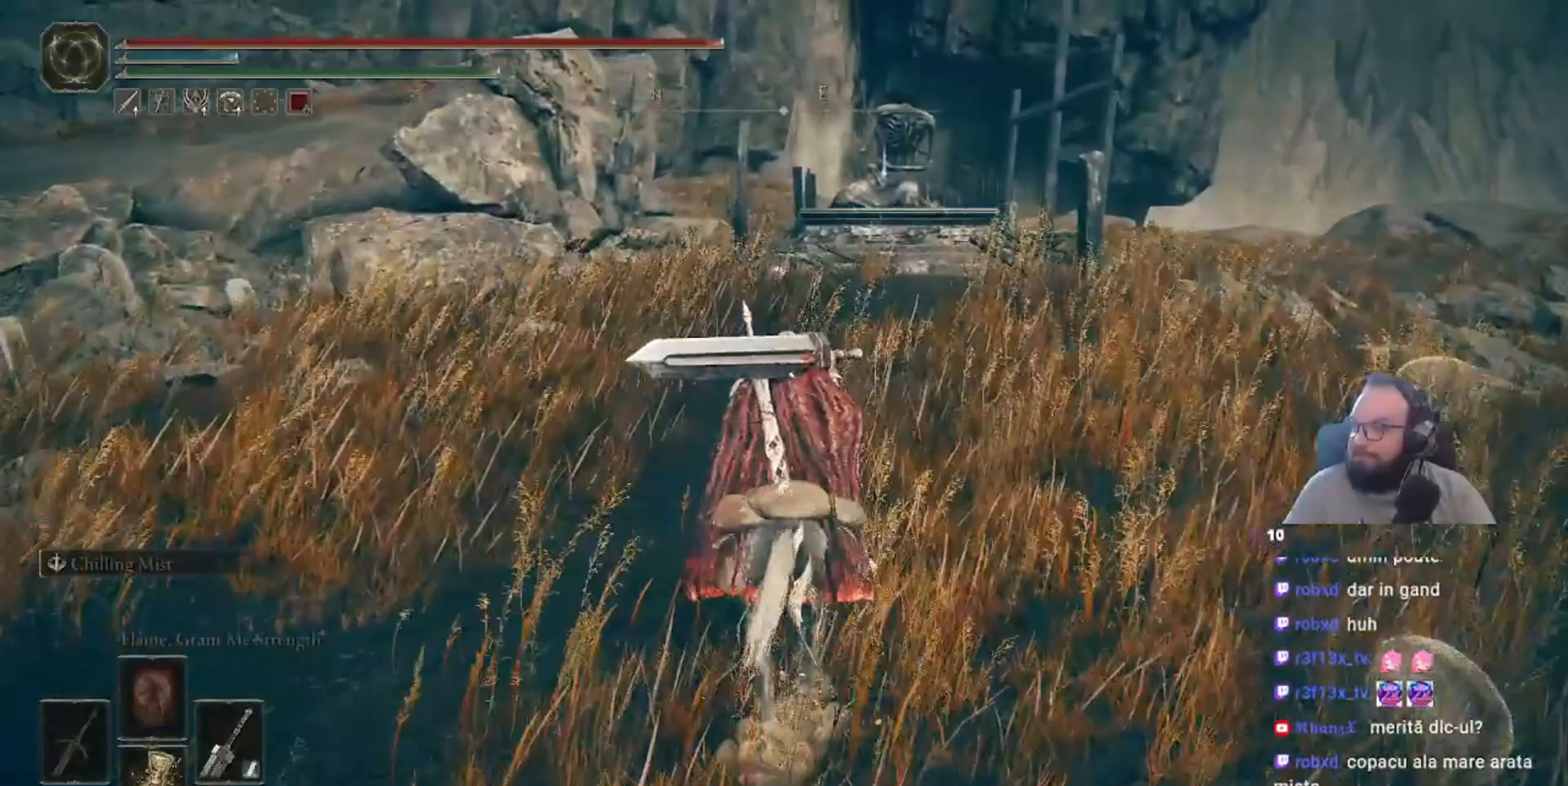
{"buttons": [], "left_stick": "up", "right_stick": "down", "events": [[350, "right_stick", "down"]]}
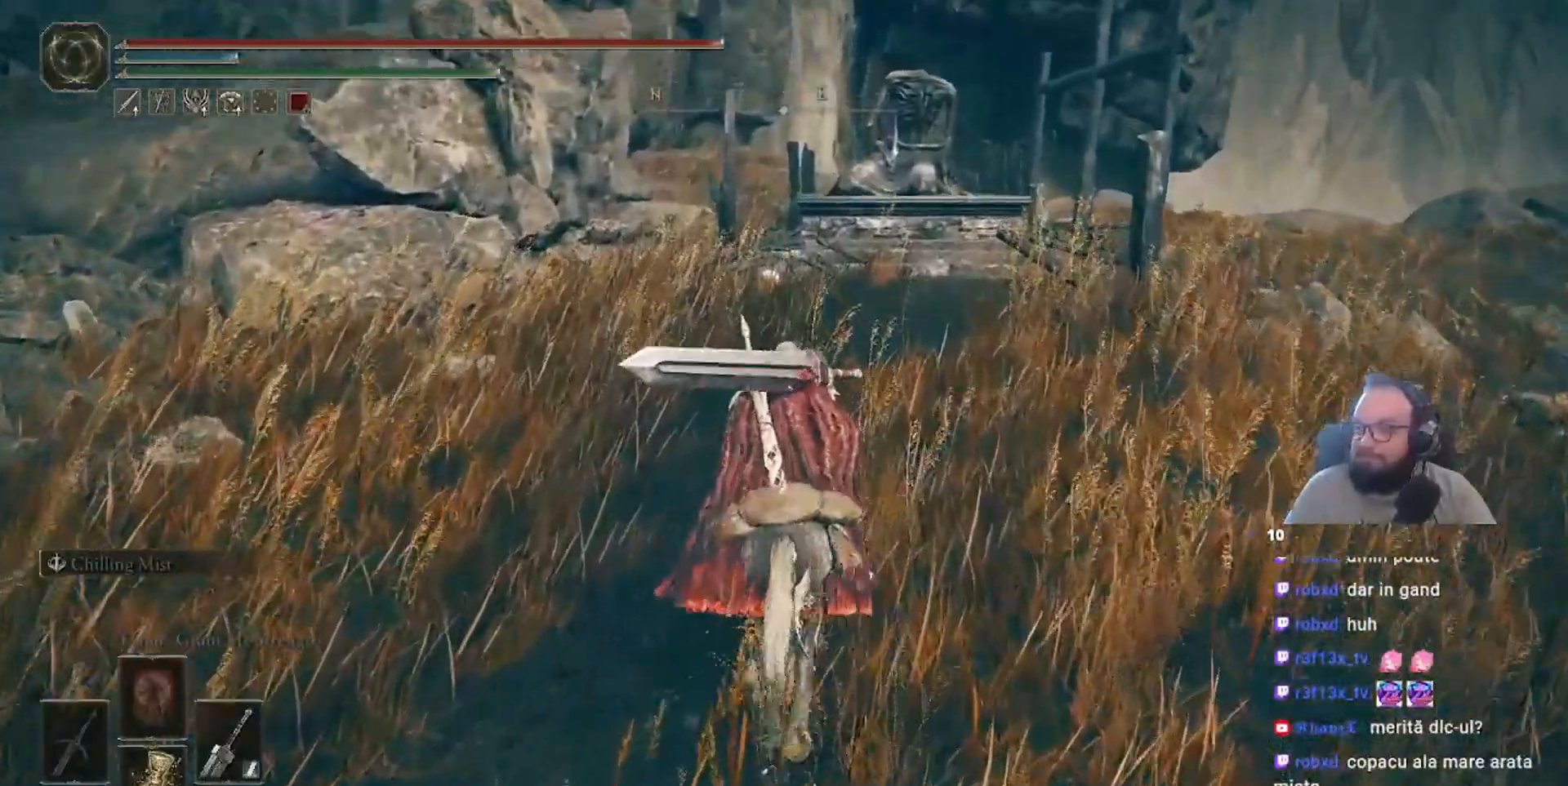
{"buttons": [], "left_stick": "up", "right_stick": "center", "events": [[100, "right_stick", "center"], [283, "right_stick", "down-right"], [450, "right_stick", "center"]]}
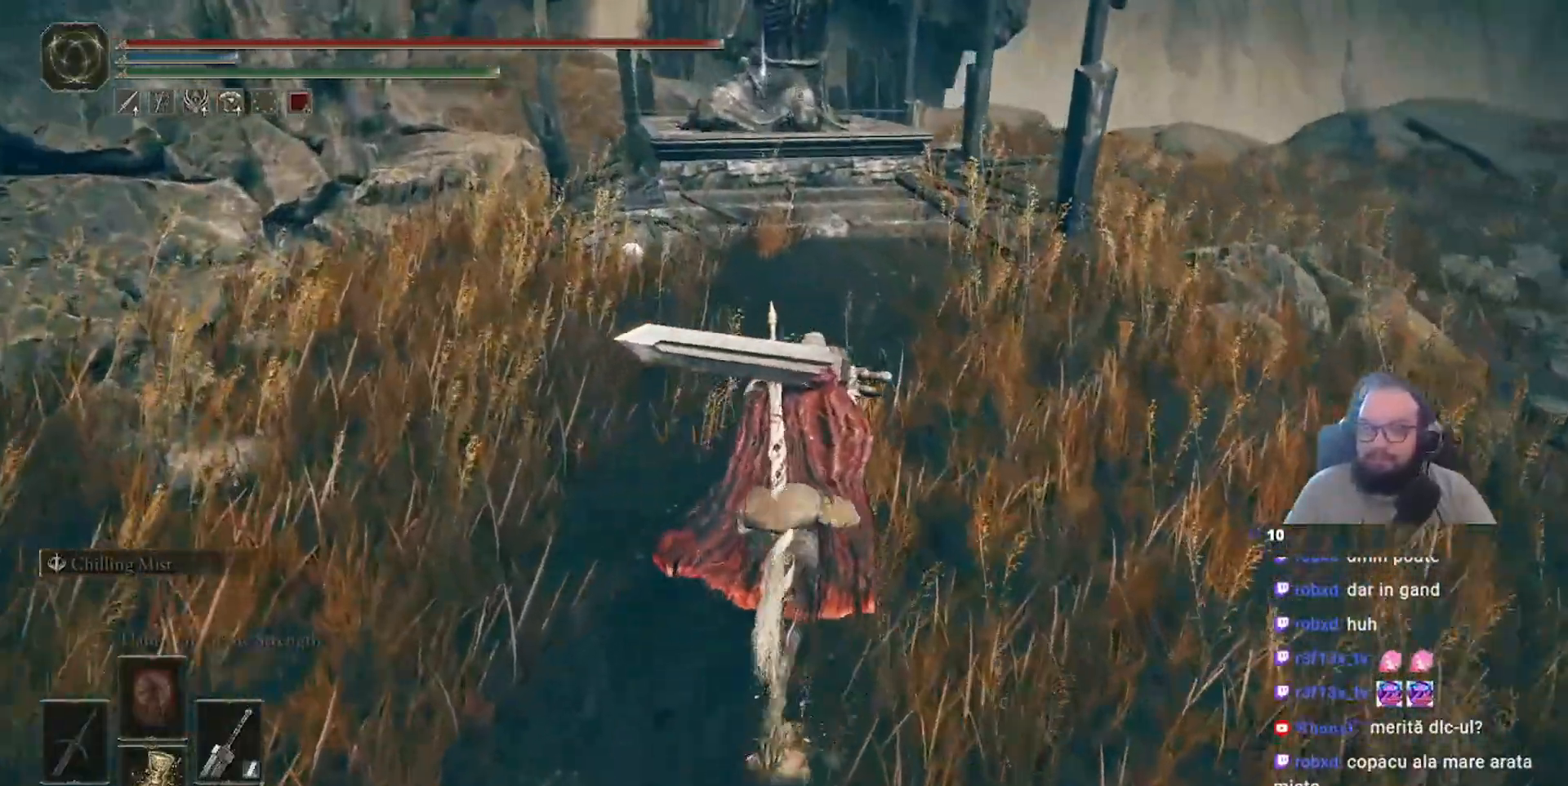
{"buttons": [], "left_stick": "up", "right_stick": "center", "events": []}